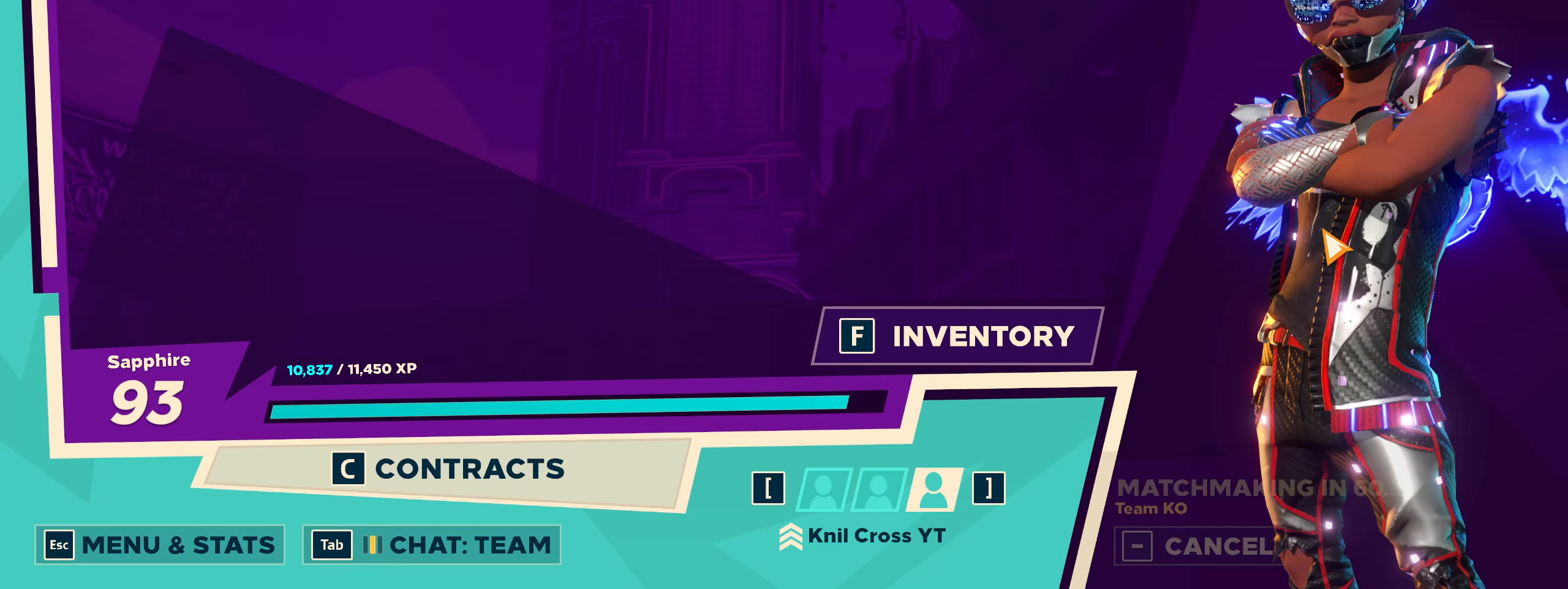
Gameplay with keyboard and mouse; each line is a JSON object with the keys and mouse buttons held at the frame after it. "events" lists presses ("down") and releases ("up") of "a", "alt", "ctrl", "d", "e", "f", "q", "r", "s", "shift", "space", "w", "mouse_left", "mouse_wheel", "mouse_right", "mouse_mb4" and "mouse_mb5" between this image and that frame as [ms after this image, input, new state], when the widget could be followed in between. "mouse_left", "mouse_wheel", "mouse_right", "mouse_mb4", "mouse_mb5" = the "left", "wheel", "right", "mb4", "mb5" buttons of the "mouse" list. No other keys are recorded. "wheel" means that the mouse wheel is clicked or scrolled. Mouse movement is not recorded.
{"keys": [], "mouse": [], "events": []}
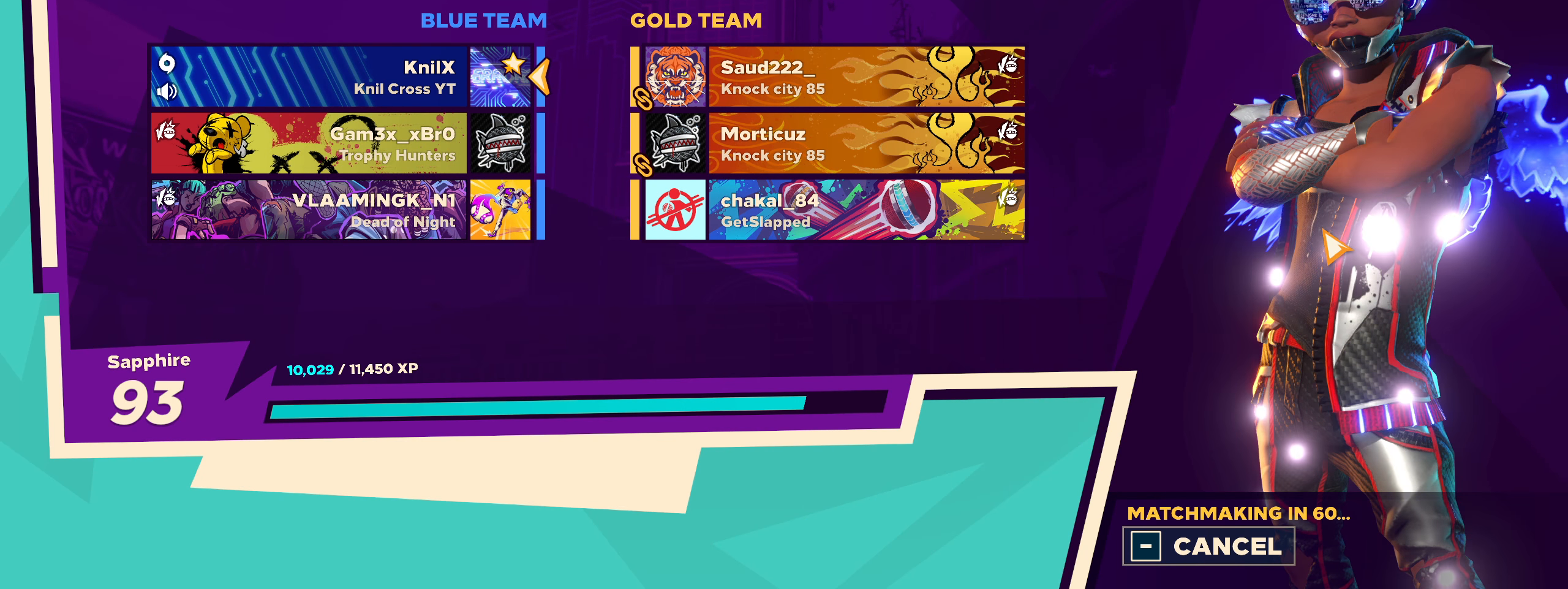
{"keys": ["shift"], "mouse": [], "events": [[350, "shift", "down"]]}
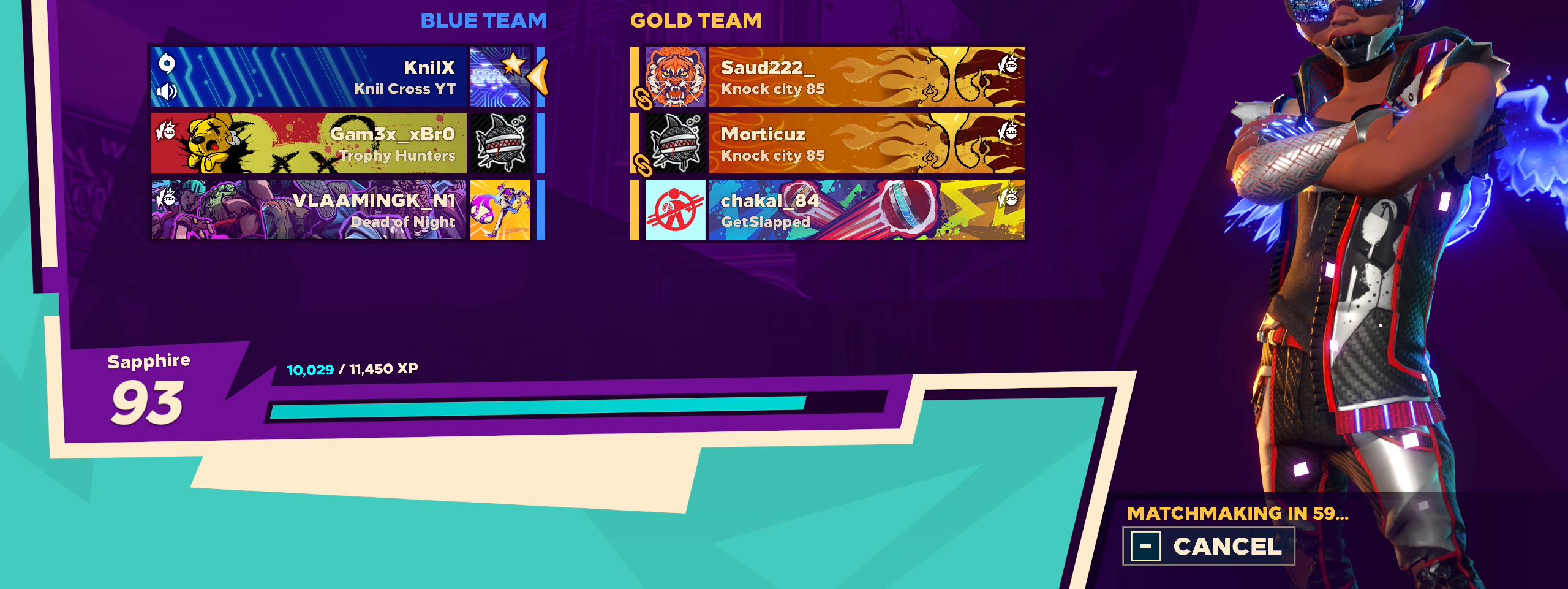
{"keys": ["shift"], "mouse": [], "events": []}
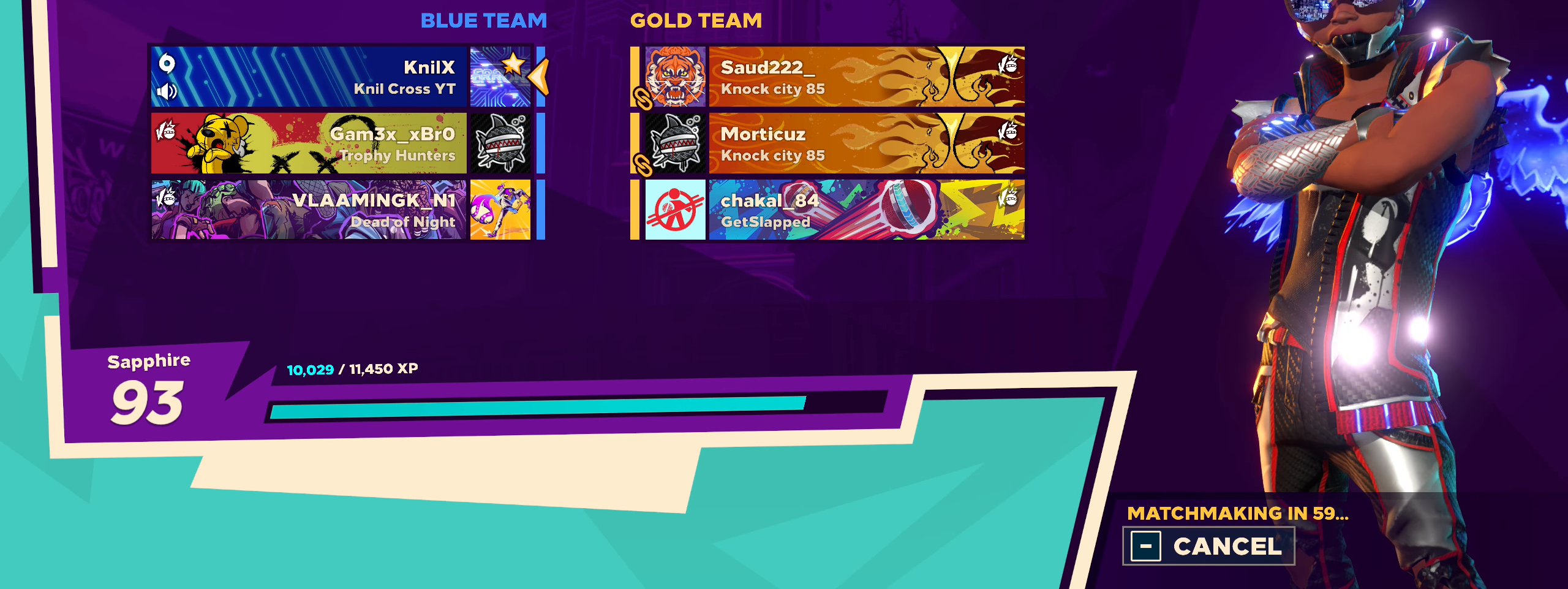
{"keys": [], "mouse": [], "events": [[300, "shift", "up"]]}